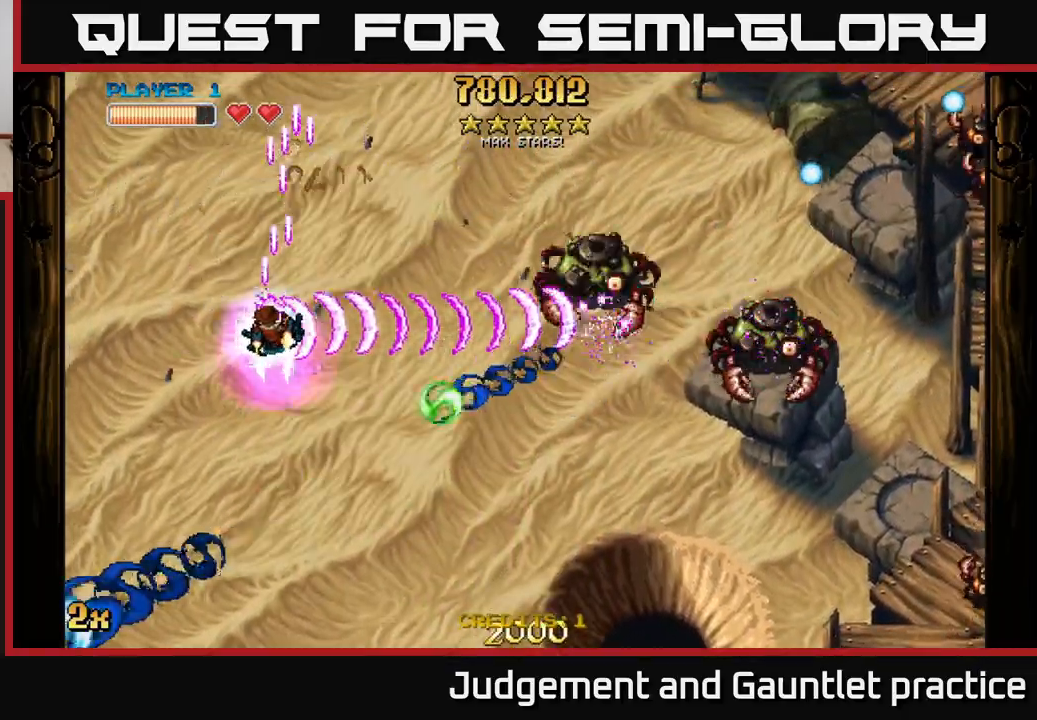
Gameplay with a controller (Xbox layout); each line is a JSON object with the inputs held at the frame after it. "events" lists button and stick changes between this image and that frame as [ms after this image, input, new state], when the widget could be followed in between. Not read: right_stick.
{"buttons": ["A"], "left_stick": "down-right", "events": [[17, "left_stick", "down-left"], [217, "left_stick", "right"], [317, "left_stick", "down-right"]]}
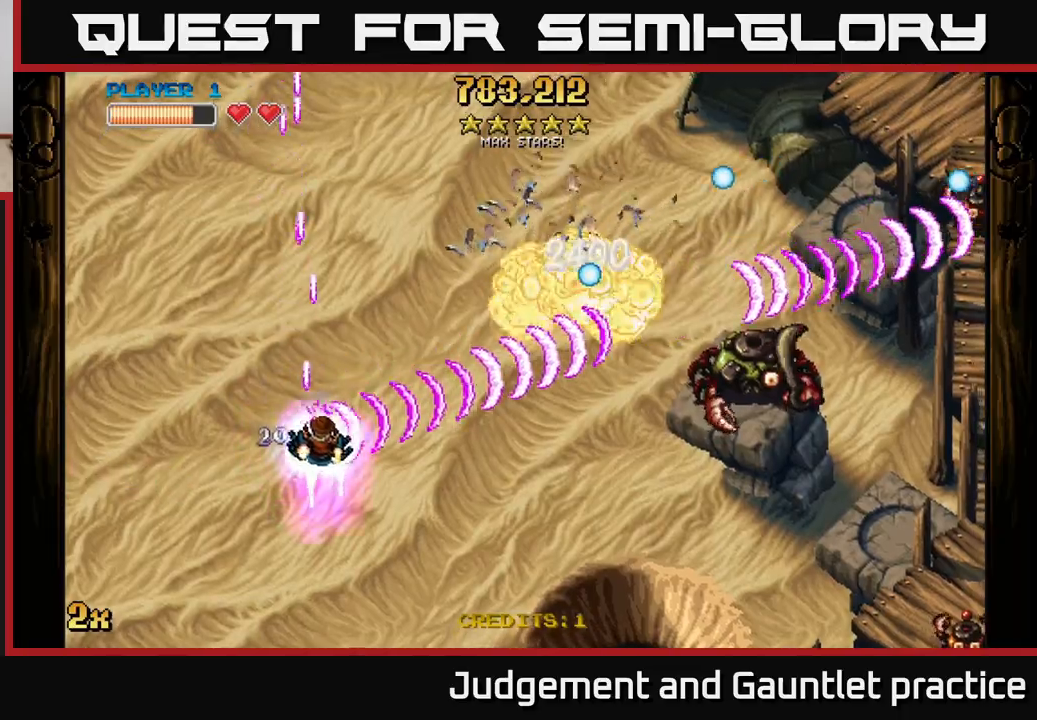
{"buttons": ["A"], "left_stick": "right", "events": [[150, "left_stick", "right"]]}
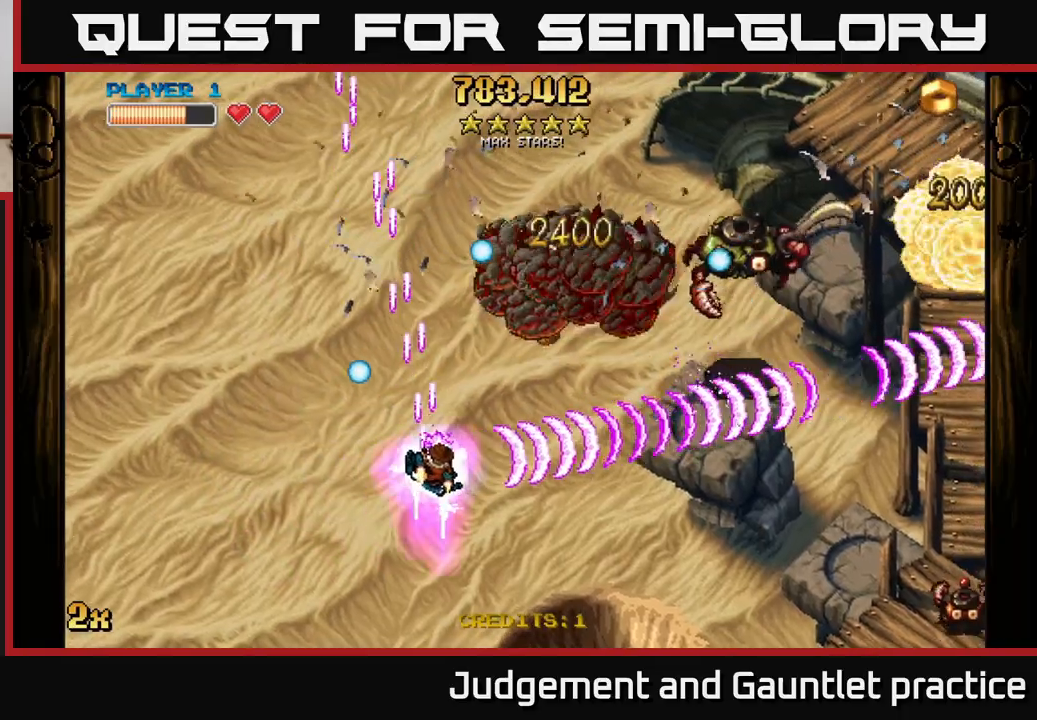
{"buttons": ["A"], "left_stick": "right", "events": [[33, "left_stick", "up-right"], [150, "X", "down"], [283, "X", "up"], [317, "left_stick", "right"]]}
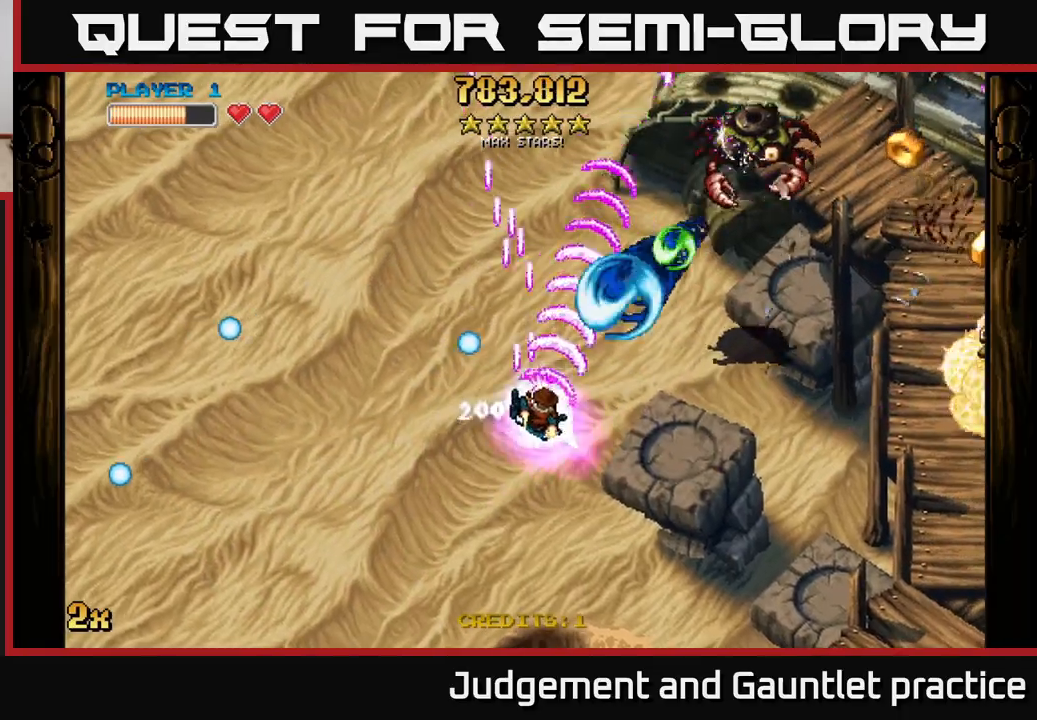
{"buttons": ["A"], "left_stick": "right", "events": []}
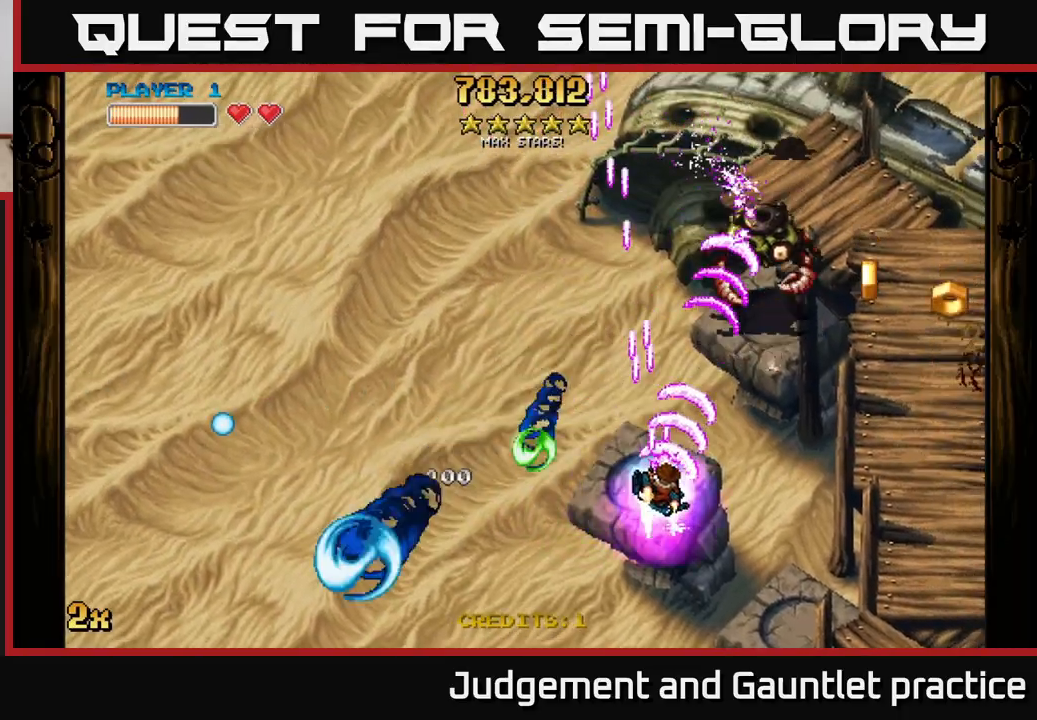
{"buttons": ["A"], "left_stick": "right", "events": []}
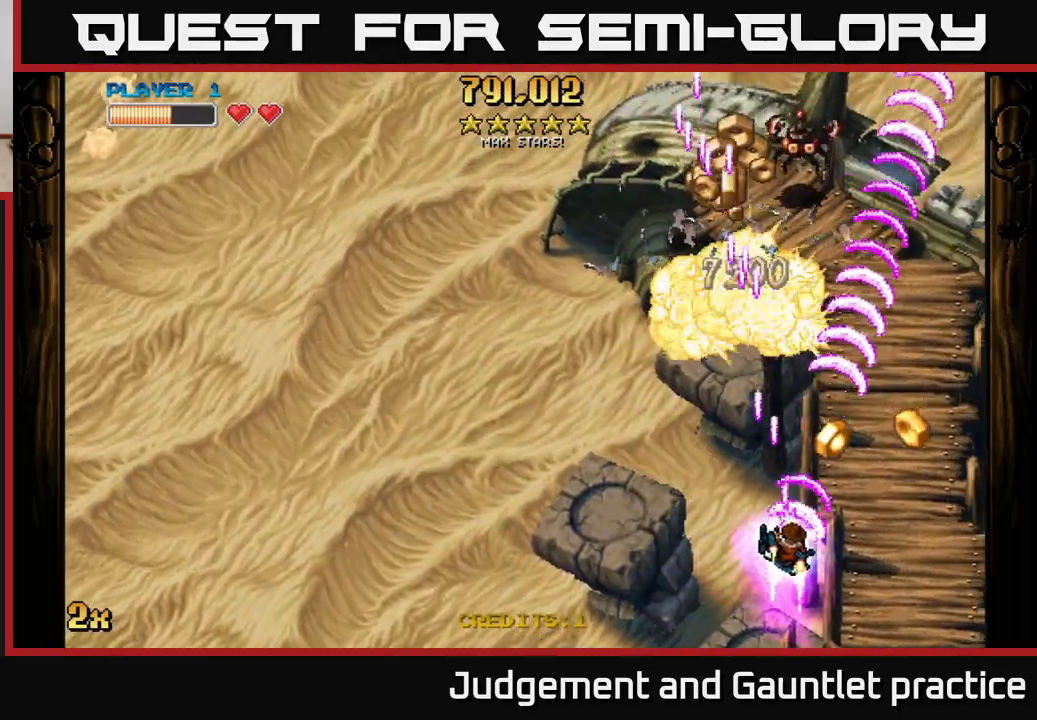
{"buttons": ["A"], "left_stick": "up-left", "events": [[200, "left_stick", "up-right"], [333, "left_stick", "up"], [367, "X", "down"], [467, "left_stick", "up-left"], [500, "X", "up"]]}
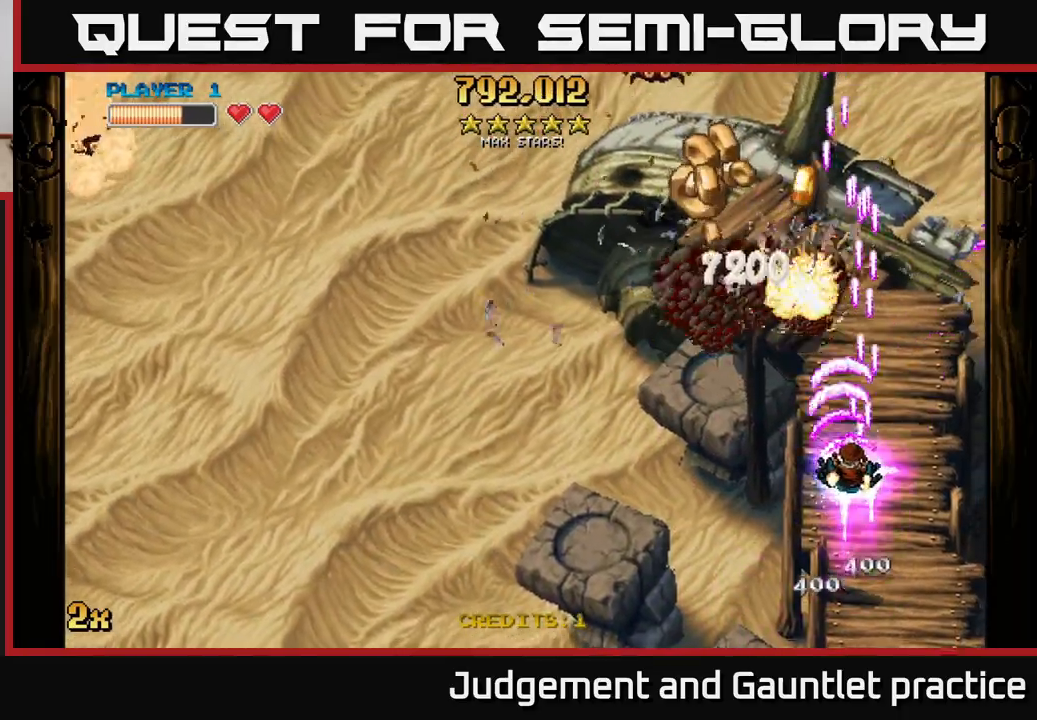
{"buttons": ["A"], "left_stick": "left", "events": [[150, "left_stick", "down"], [450, "left_stick", "left"]]}
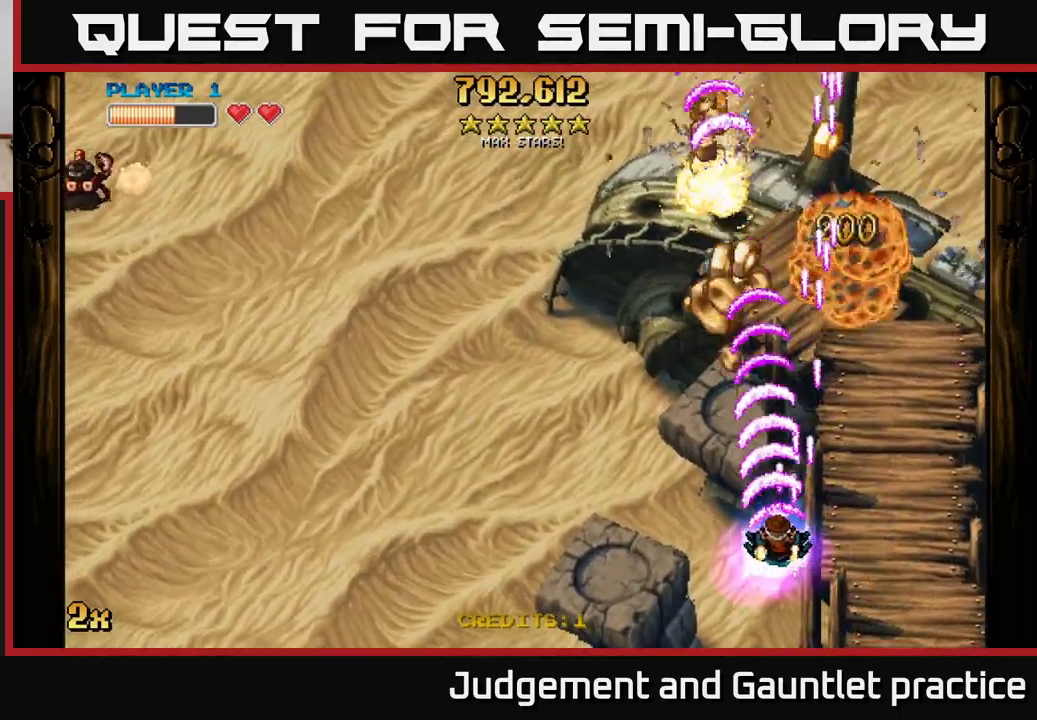
{"buttons": ["A"], "left_stick": "up-left", "events": [[67, "left_stick", "right"], [233, "left_stick", "center"], [283, "left_stick", "up-left"]]}
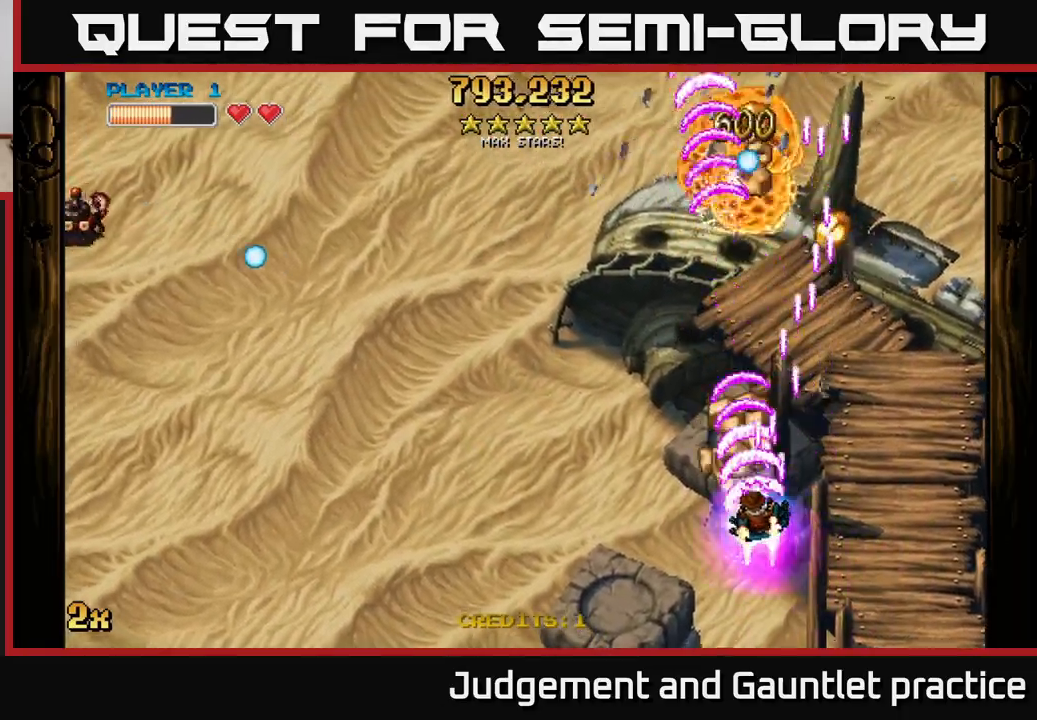
{"buttons": ["A"], "left_stick": "up-right", "events": [[67, "left_stick", "up-right"], [200, "left_stick", "up-left"], [233, "X", "down"], [333, "X", "up"], [333, "left_stick", "up-right"]]}
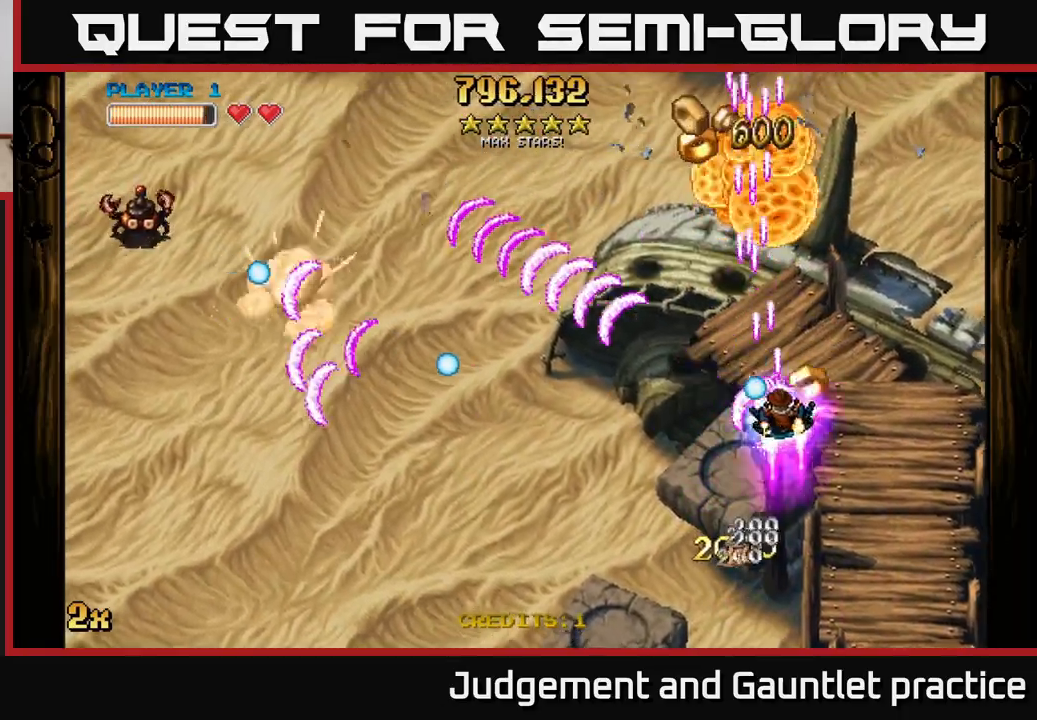
{"buttons": ["A", "X"], "left_stick": "left", "events": [[467, "left_stick", "left"], [500, "X", "down"]]}
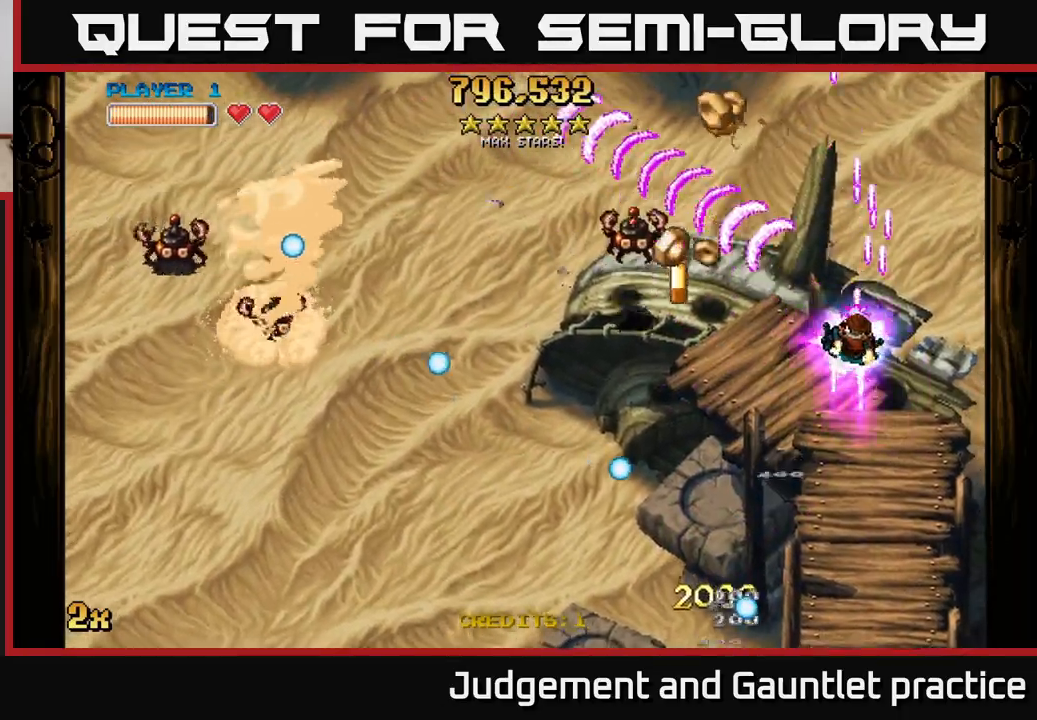
{"buttons": ["A"], "left_stick": "up-right", "events": [[100, "X", "up"], [267, "left_stick", "up-right"]]}
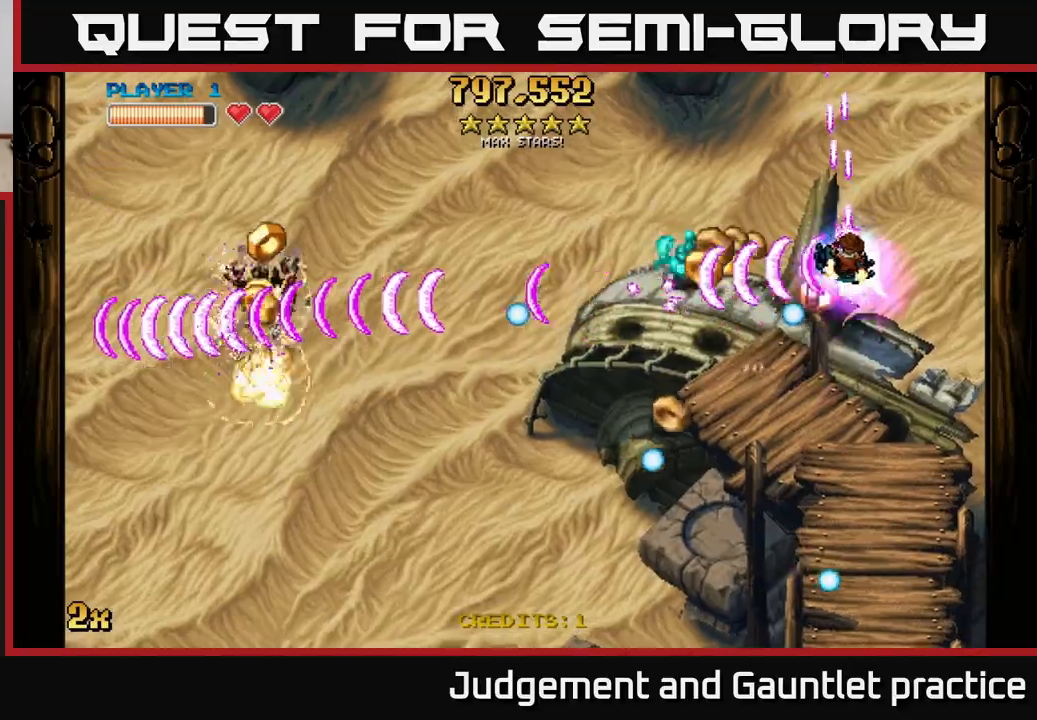
{"buttons": ["A"], "left_stick": "up-left", "events": [[150, "left_stick", "down"], [333, "left_stick", "down-right"], [467, "left_stick", "up-left"]]}
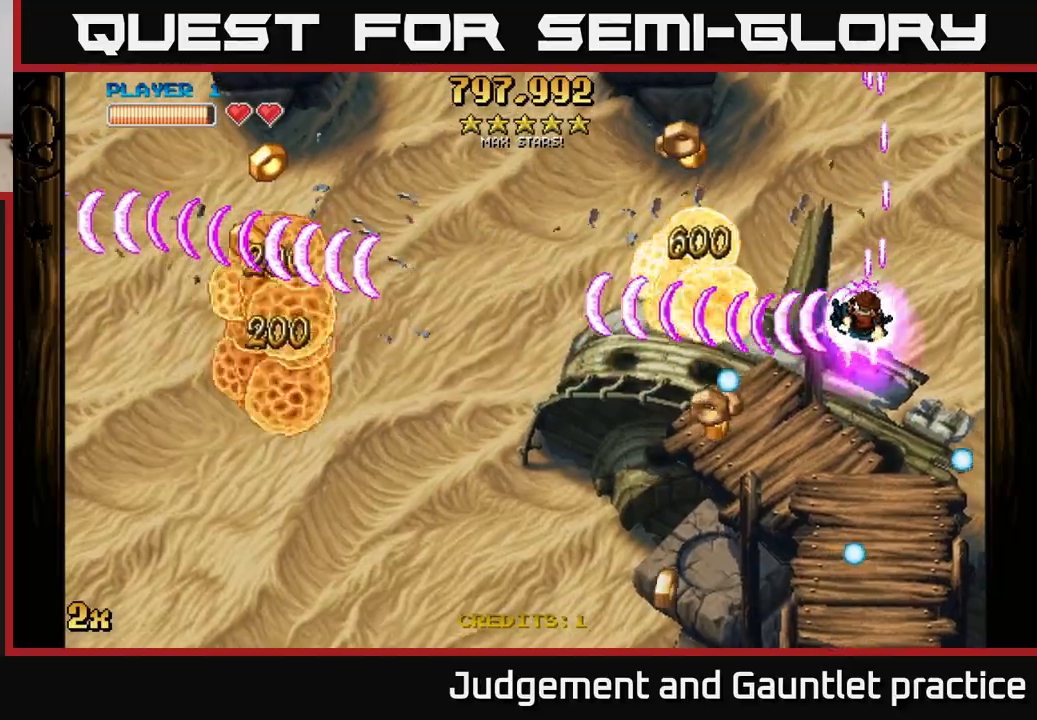
{"buttons": ["A"], "left_stick": "down-left", "events": [[200, "left_stick", "down-left"], [267, "left_stick", "down"], [467, "left_stick", "down-left"]]}
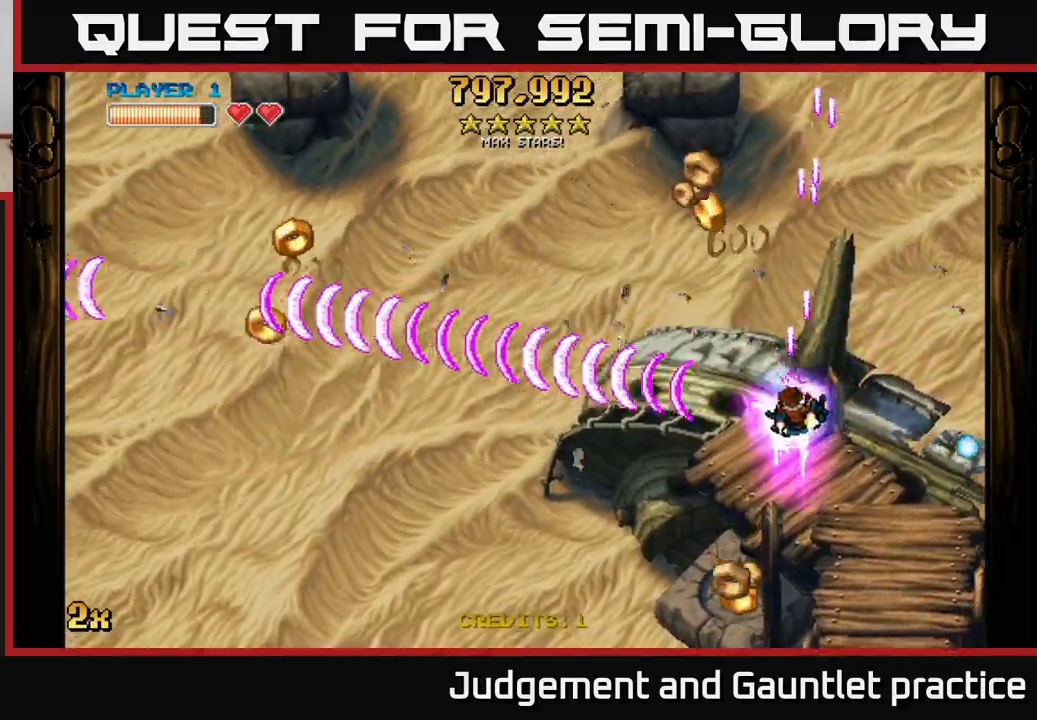
{"buttons": ["A"], "left_stick": "left", "events": [[150, "left_stick", "up-left"], [217, "left_stick", "up"], [267, "X", "down"], [383, "left_stick", "up-left"], [400, "X", "up"], [500, "left_stick", "left"]]}
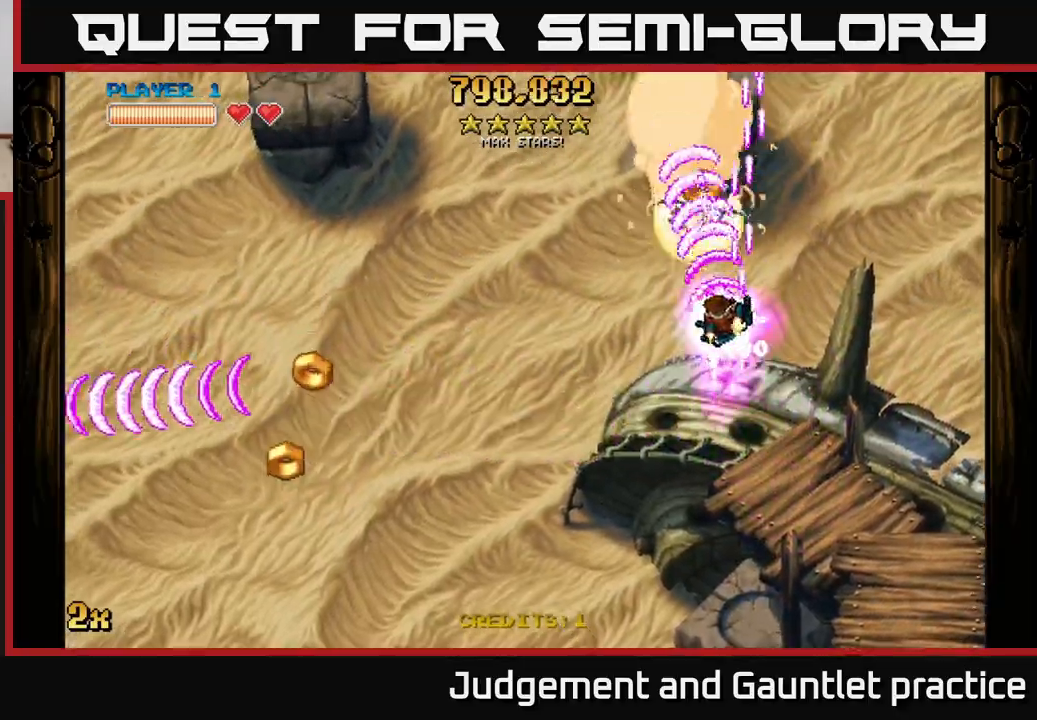
{"buttons": ["A"], "left_stick": "right", "events": [[33, "X", "down"], [150, "X", "up"], [183, "left_stick", "down"], [233, "left_stick", "right"]]}
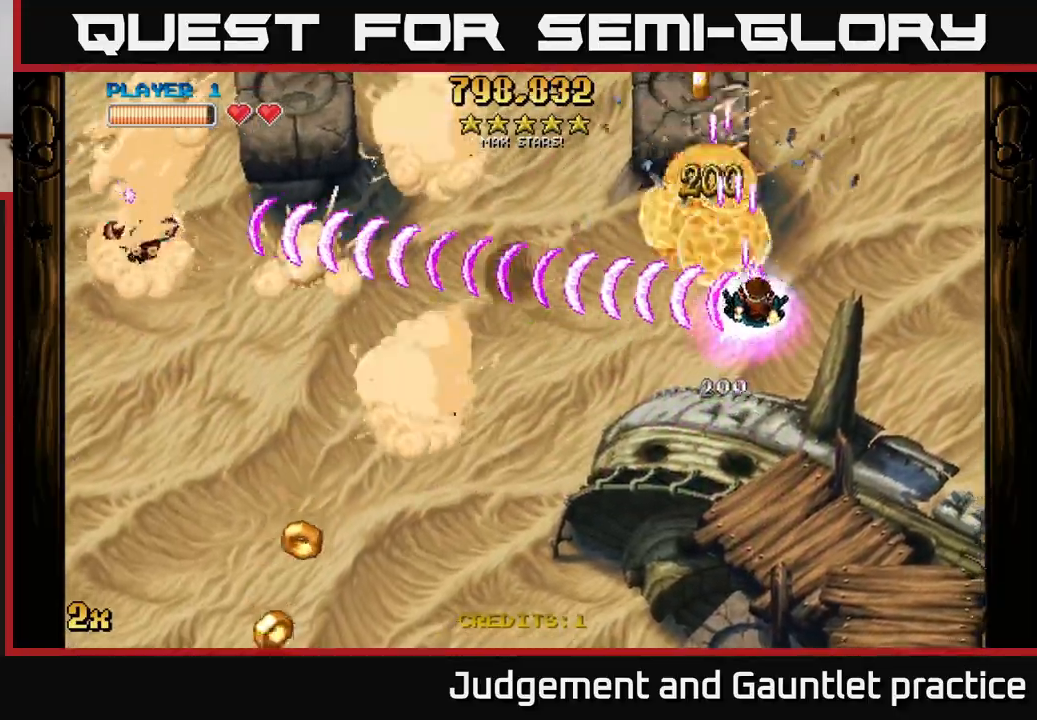
{"buttons": ["A"], "left_stick": "down-left", "events": [[100, "left_stick", "down"], [367, "left_stick", "down-left"]]}
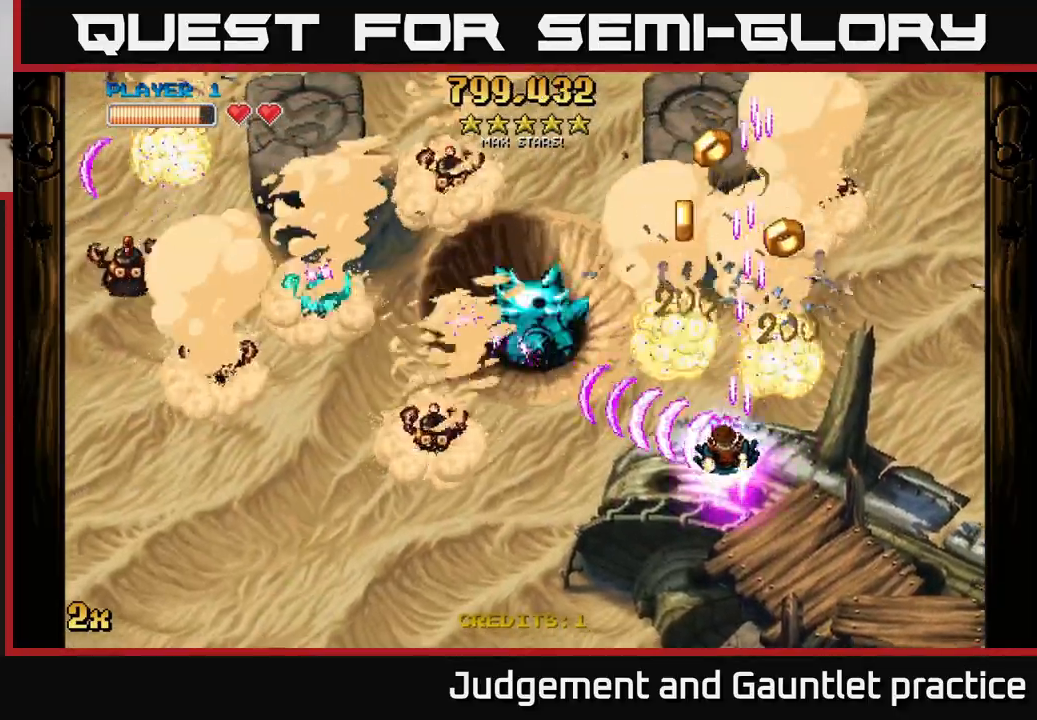
{"buttons": ["A"], "left_stick": "down-left", "events": []}
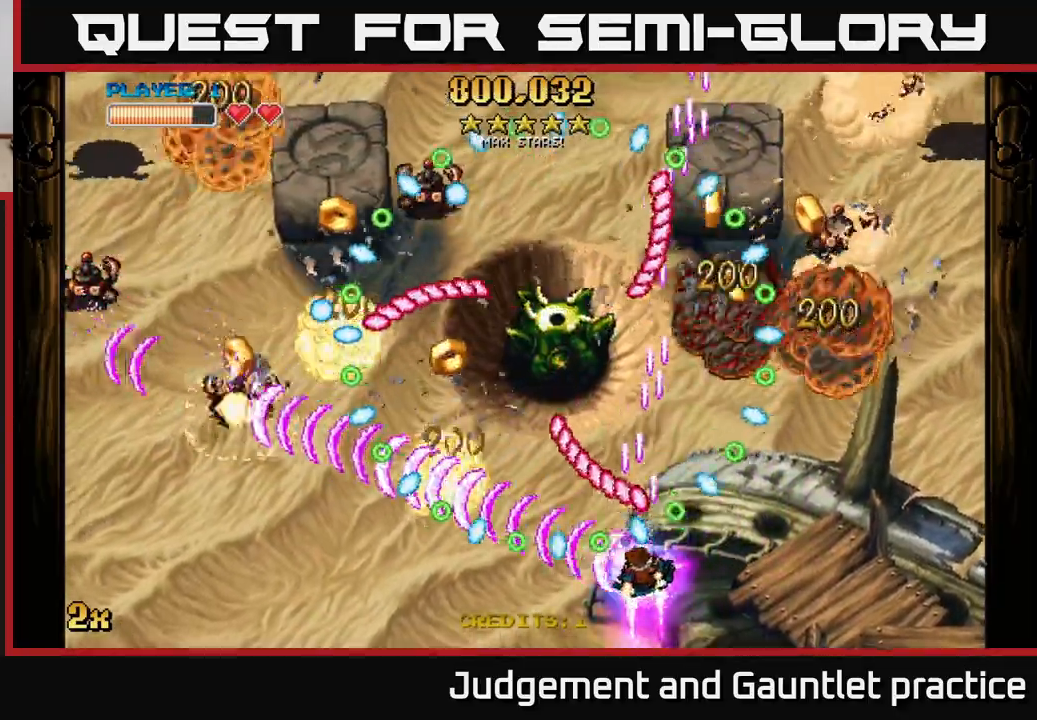
{"buttons": ["A"], "left_stick": "down", "events": [[33, "left_stick", "down-right"], [150, "left_stick", "up-right"], [200, "X", "down"], [250, "left_stick", "up"], [317, "X", "up"], [367, "left_stick", "up-left"], [500, "left_stick", "down"]]}
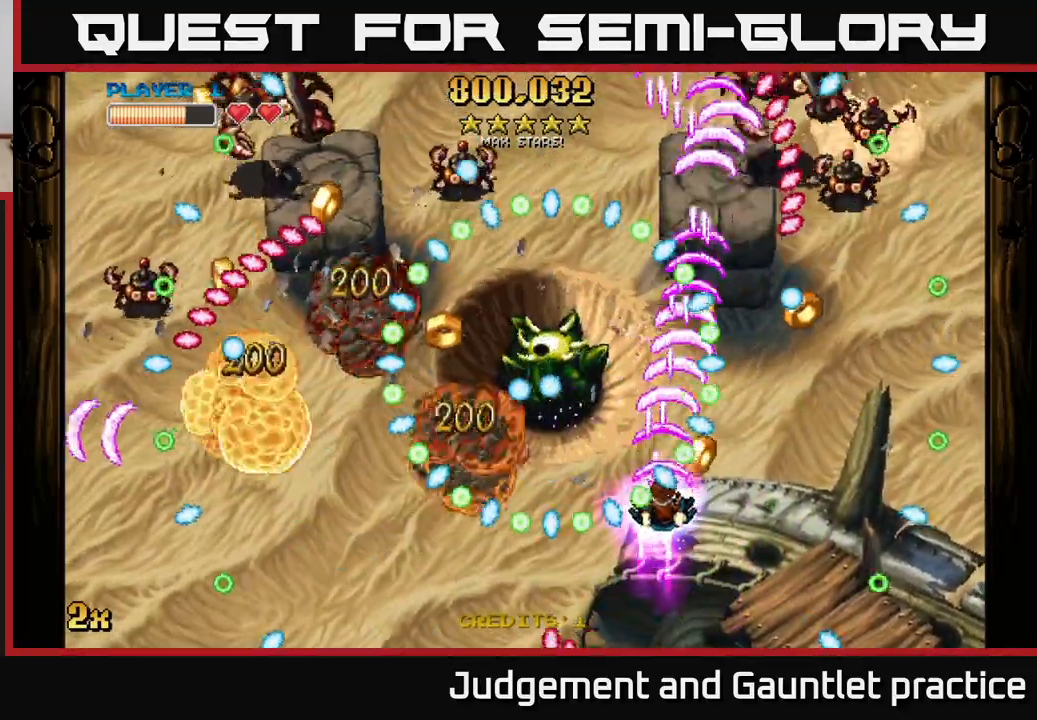
{"buttons": ["A"], "left_stick": "right", "events": [[50, "left_stick", "down-right"], [500, "left_stick", "right"]]}
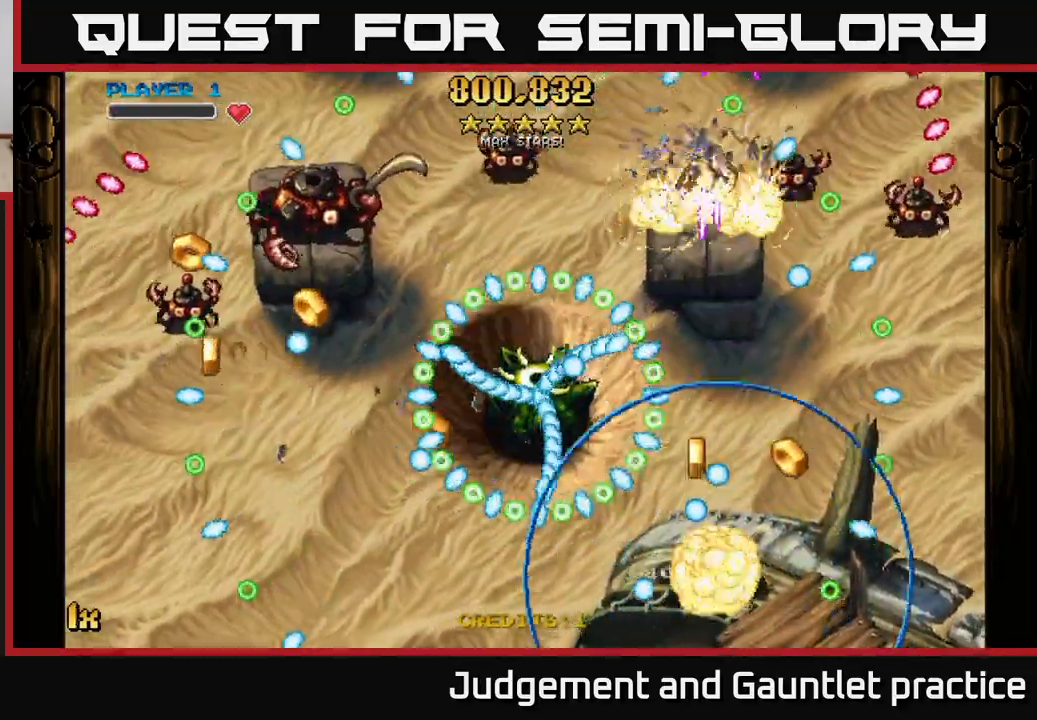
{"buttons": ["A"], "left_stick": "down-left", "events": [[100, "left_stick", "center"], [200, "A", "up"], [333, "A", "down"], [433, "left_stick", "down-left"]]}
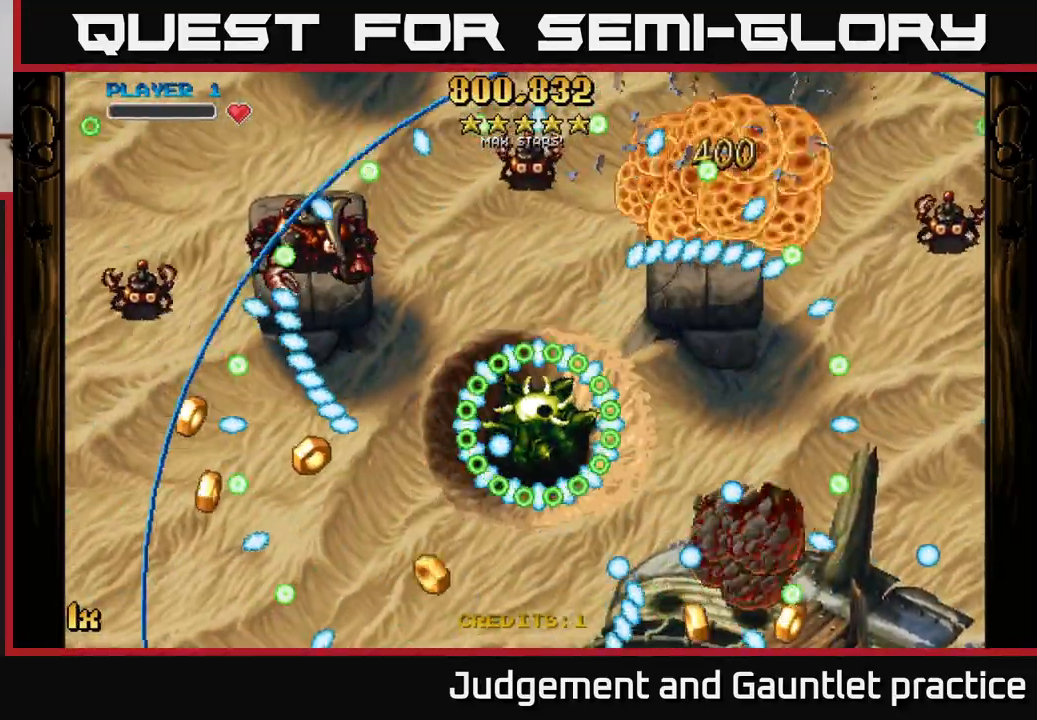
{"buttons": ["A"], "left_stick": "up", "events": [[83, "left_stick", "down"], [400, "left_stick", "center"], [450, "left_stick", "up"]]}
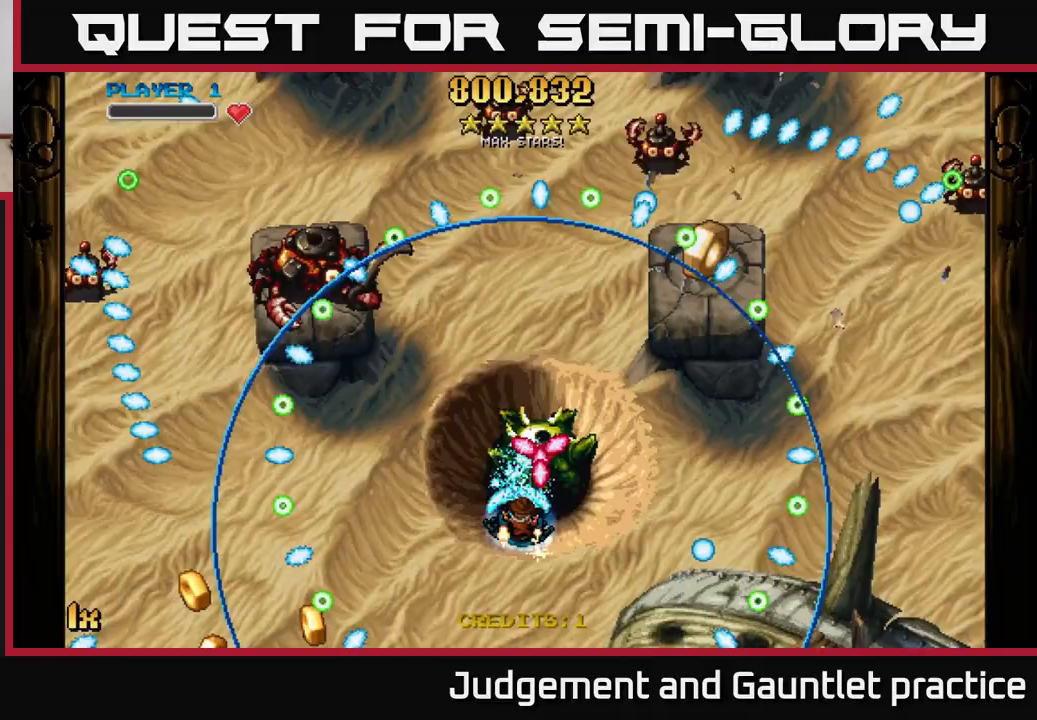
{"buttons": ["A"], "left_stick": "center", "events": [[150, "left_stick", "center"], [217, "left_stick", "down"], [417, "left_stick", "center"]]}
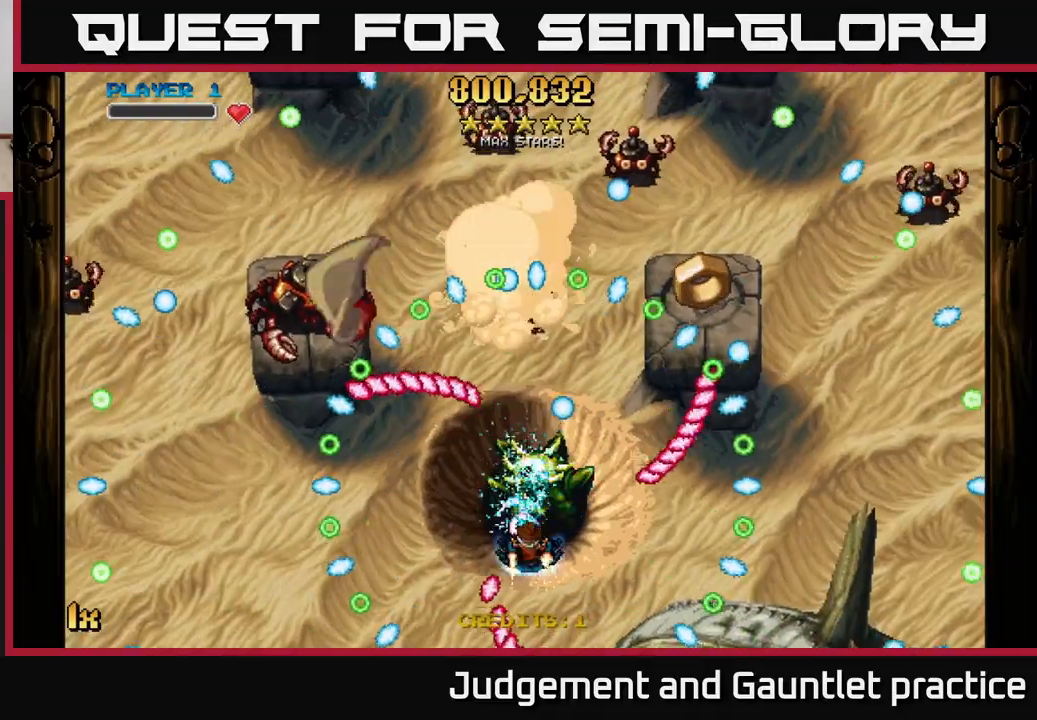
{"buttons": ["A"], "left_stick": "center", "events": []}
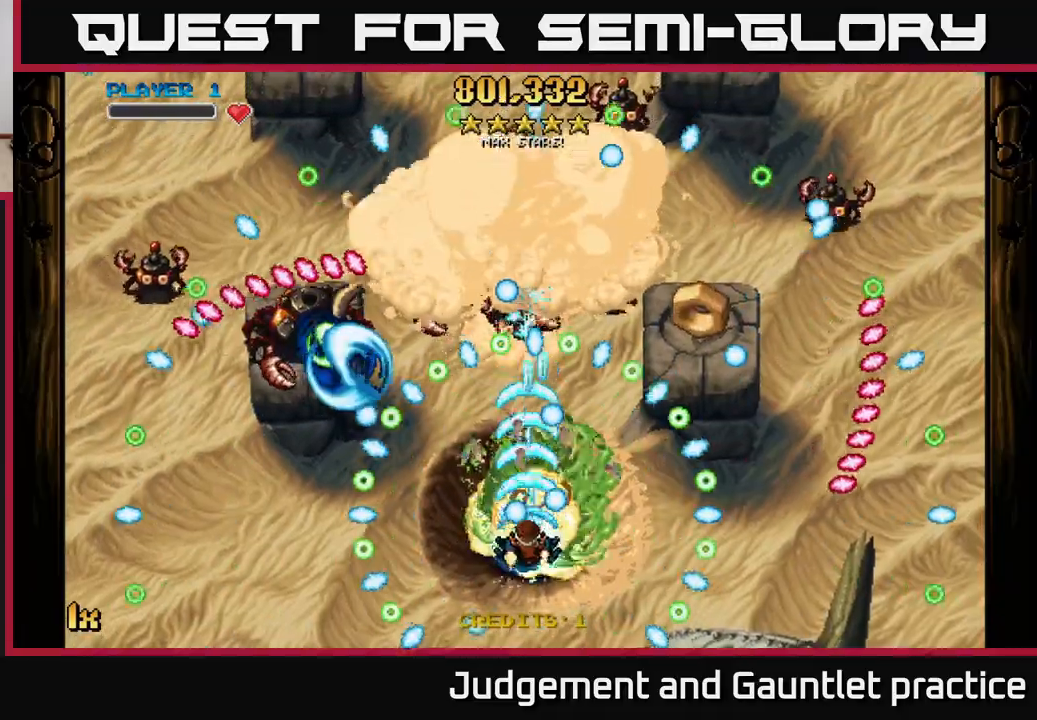
{"buttons": ["A"], "left_stick": "left", "events": [[100, "left_stick", "up-left"], [150, "X", "down"], [283, "X", "up"], [350, "left_stick", "up-right"], [500, "left_stick", "left"]]}
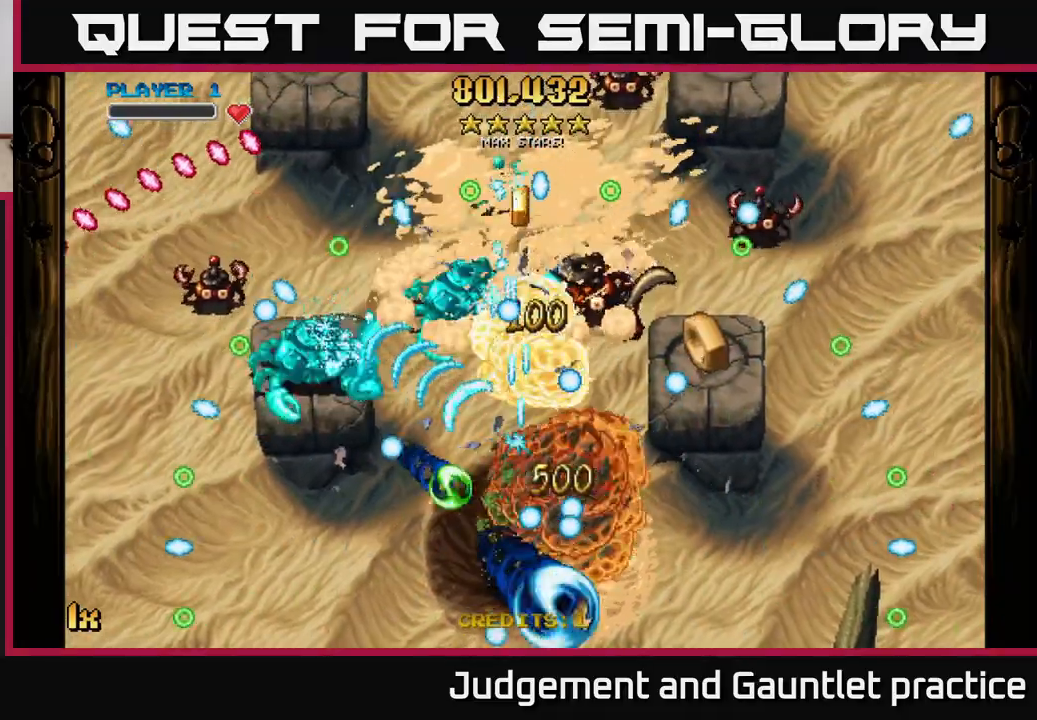
{"buttons": ["A"], "left_stick": "up-right", "events": [[83, "left_stick", "down-left"], [250, "left_stick", "down-right"], [433, "left_stick", "up-right"]]}